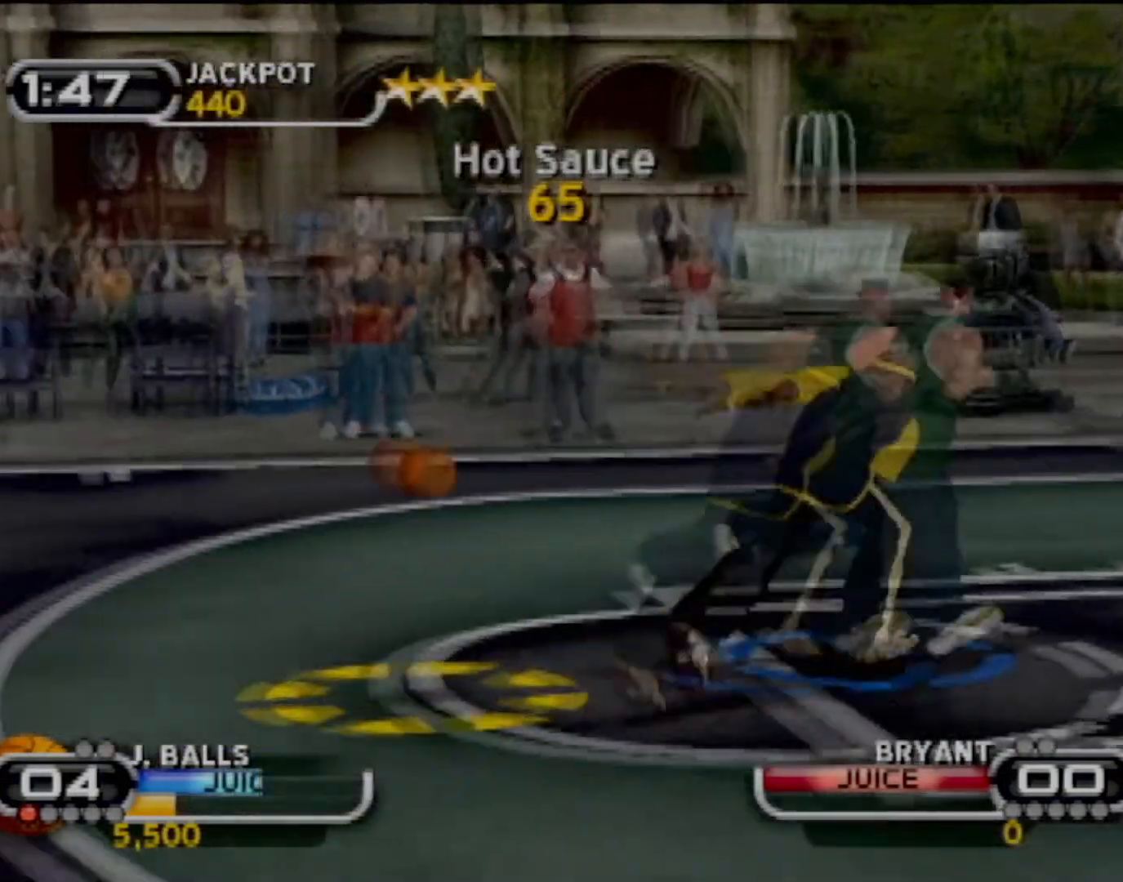
Gameplay with a controller (PlayStation layout); each line is a JSON object with the inputs held at the frame after it. "events" lists button and stick changes between this image and that frame as [ms after this image, input, new state], when the widget could be followed in between. Not read: L3 R3 right_stick.
{"buttons": [], "left_stick": "up-right", "events": [[234, "left_stick", "left"], [334, "left_stick", "up-left"], [467, "left_stick", "up-right"], [501, "R2", "up"]]}
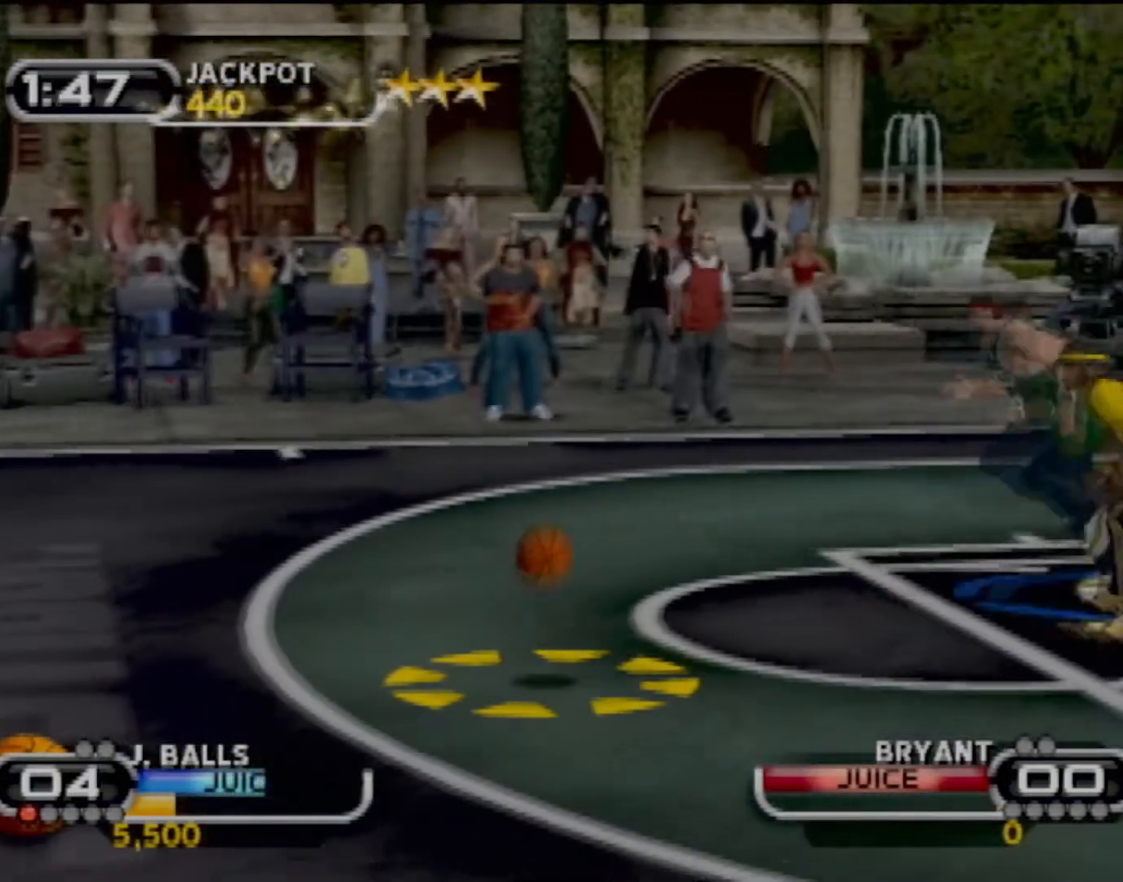
{"buttons": [], "left_stick": "left", "events": [[333, "left_stick", "down-right"], [467, "left_stick", "left"]]}
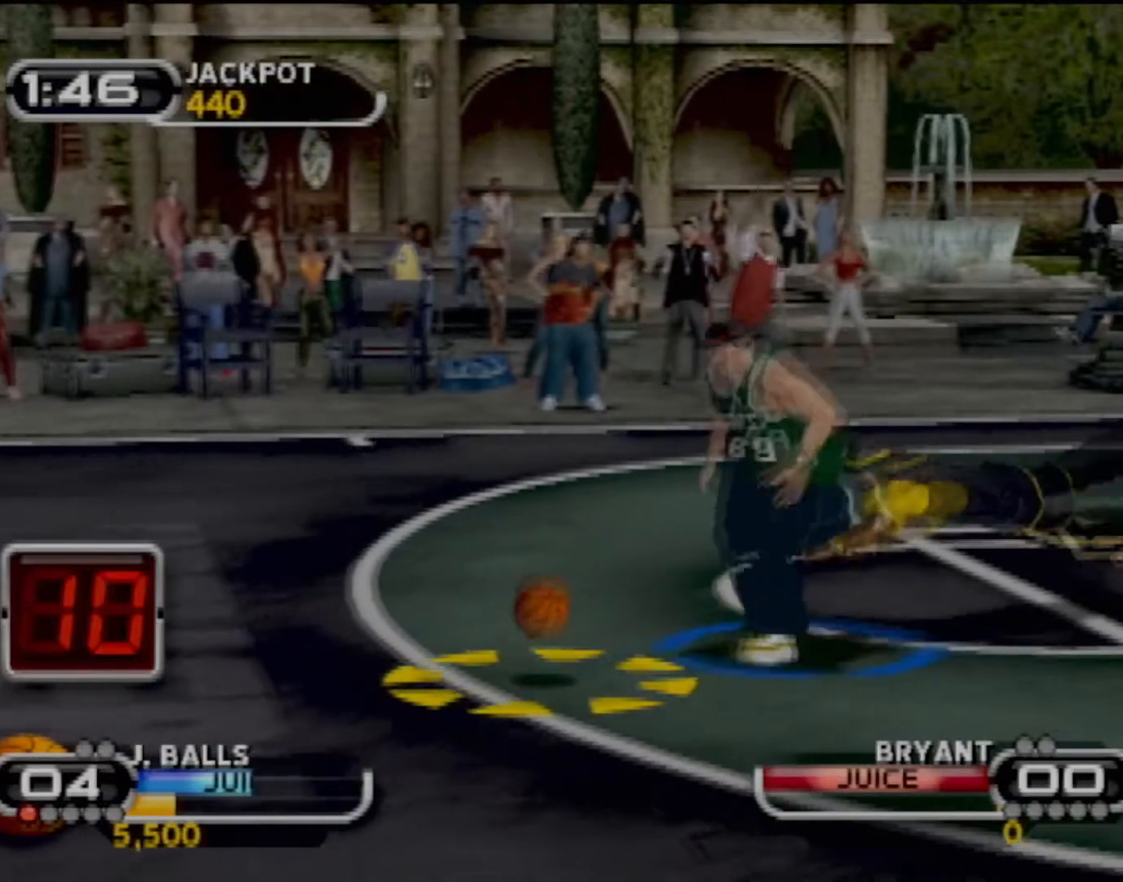
{"buttons": [], "left_stick": "up-left", "events": [[367, "CIRCLE", "down"], [467, "CIRCLE", "up"], [467, "left_stick", "up-left"]]}
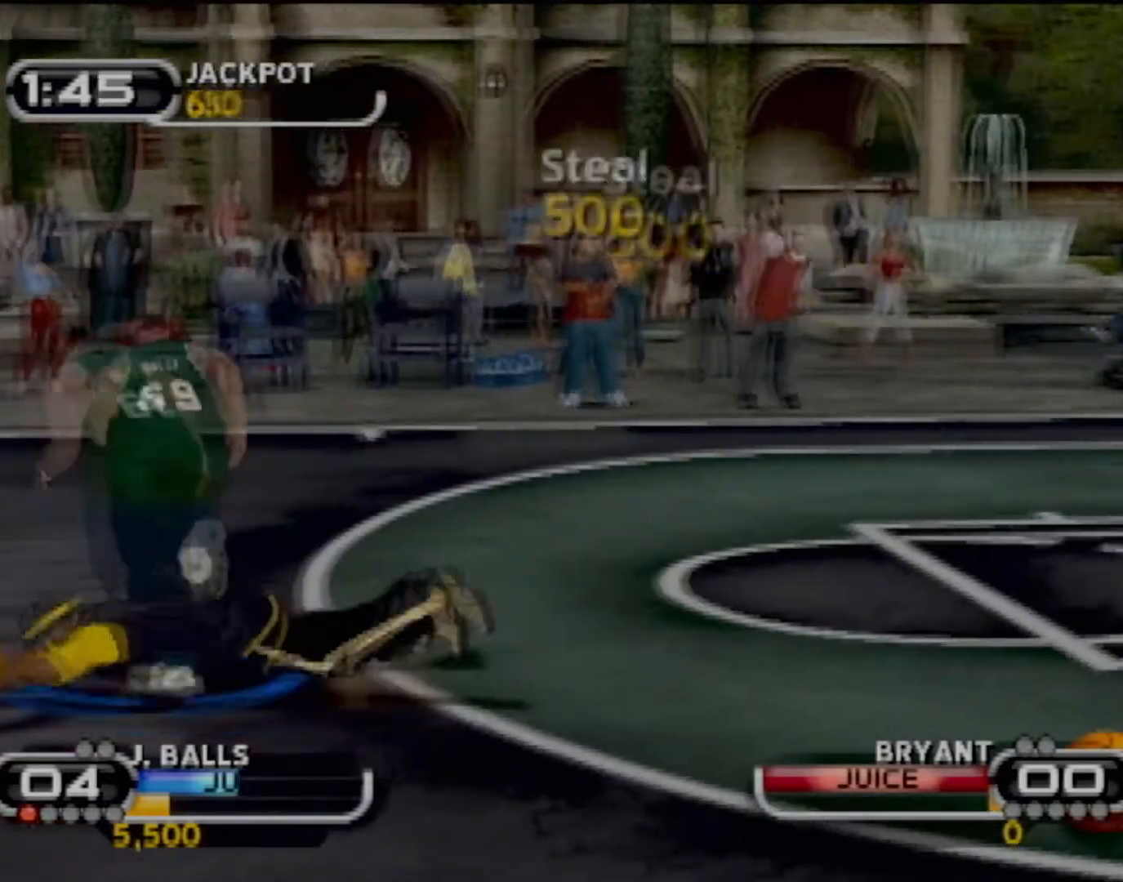
{"buttons": ["R2"], "left_stick": "up", "events": [[33, "left_stick", "up"], [100, "left_stick", "up-right"], [333, "left_stick", "up-left"], [467, "R2", "down"], [500, "left_stick", "up"]]}
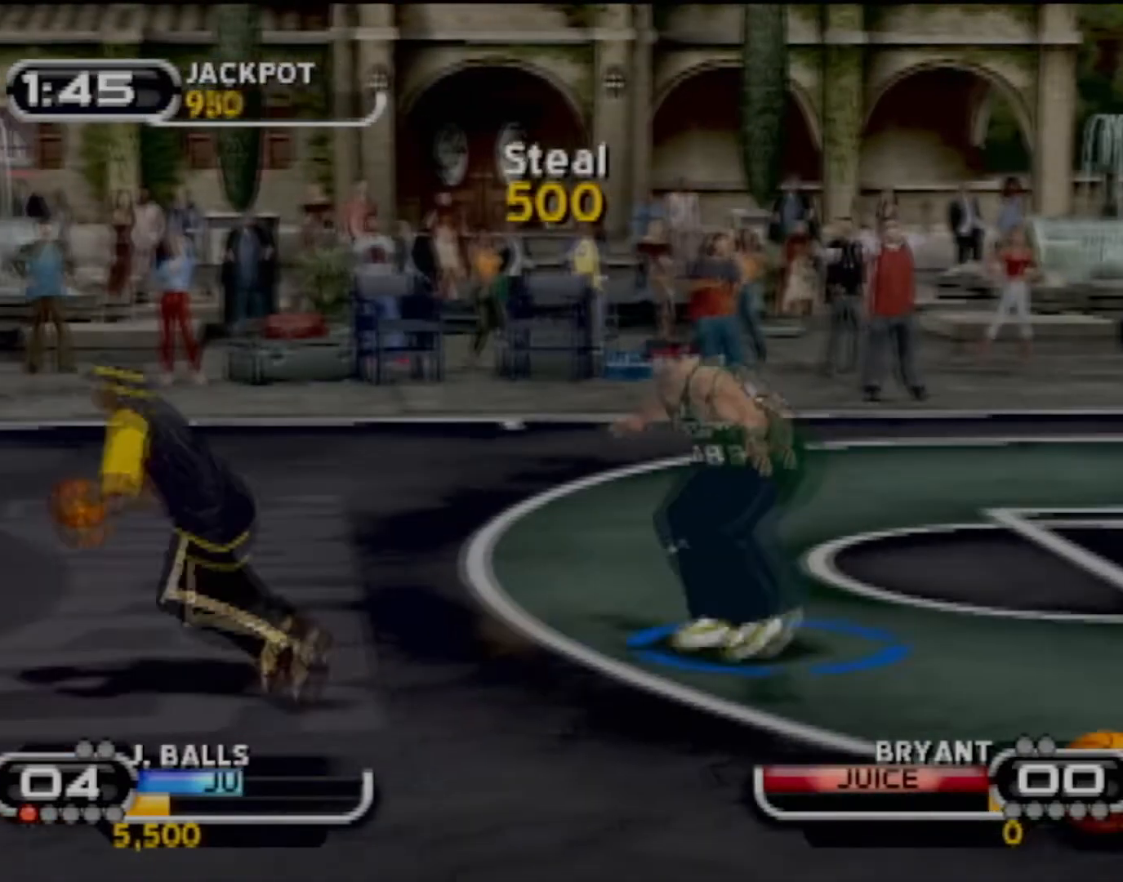
{"buttons": [], "left_stick": "up-left", "events": [[134, "R2", "up"], [134, "left_stick", "up-left"], [200, "CIRCLE", "down"], [334, "CIRCLE", "up"], [434, "CIRCLE", "down"], [501, "CIRCLE", "up"]]}
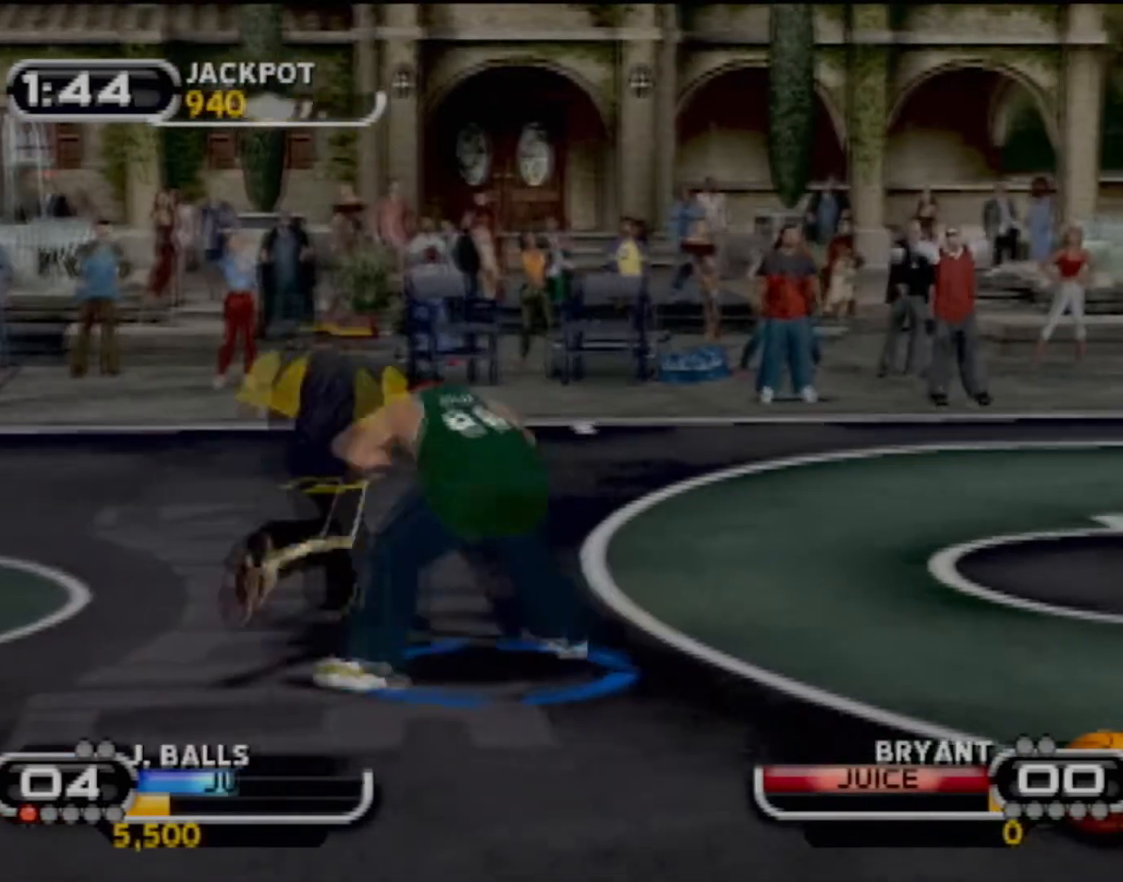
{"buttons": [], "left_stick": "up-right", "events": [[266, "left_stick", "up-right"]]}
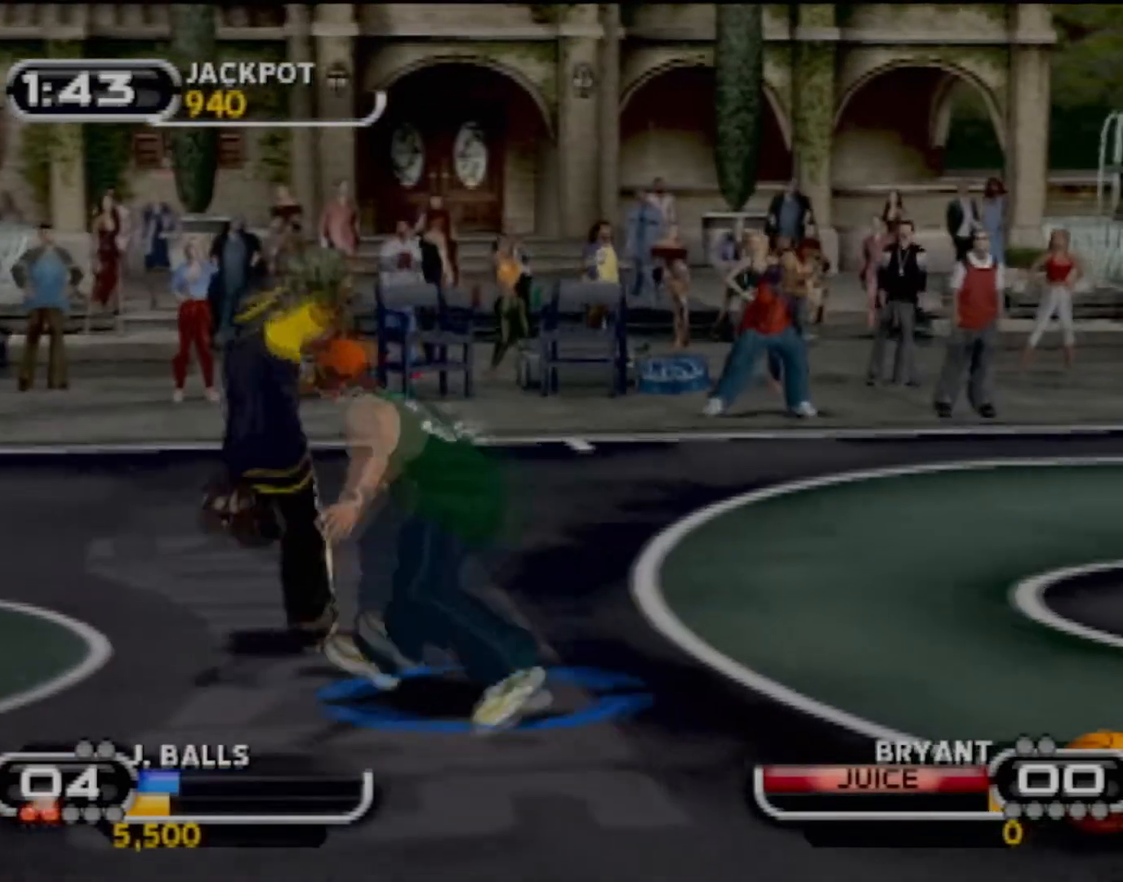
{"buttons": [], "left_stick": "up-right", "events": [[67, "R1", "down"], [134, "CIRCLE", "down"], [167, "R1", "up"], [334, "CIRCLE", "up"]]}
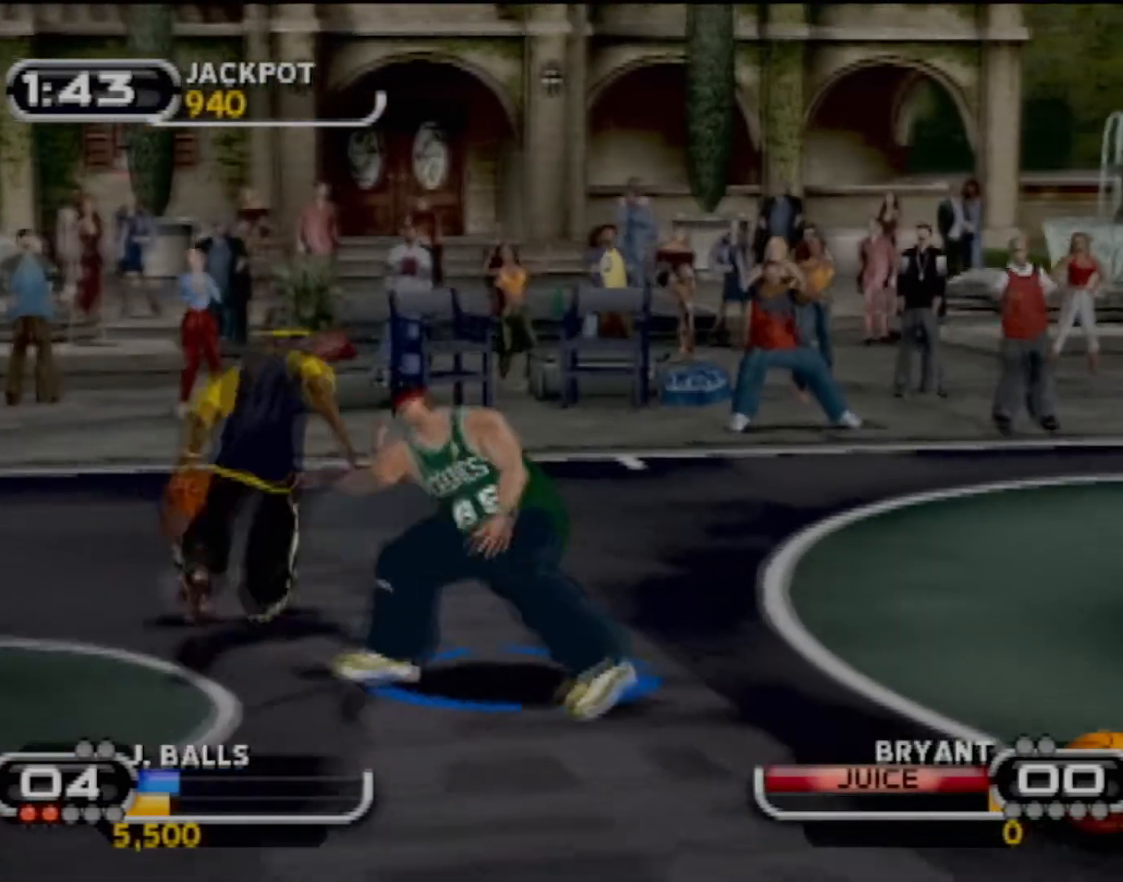
{"buttons": [], "left_stick": "down", "events": [[33, "left_stick", "right"], [133, "left_stick", "down-right"], [166, "CIRCLE", "down"], [267, "CIRCLE", "up"], [467, "left_stick", "down"]]}
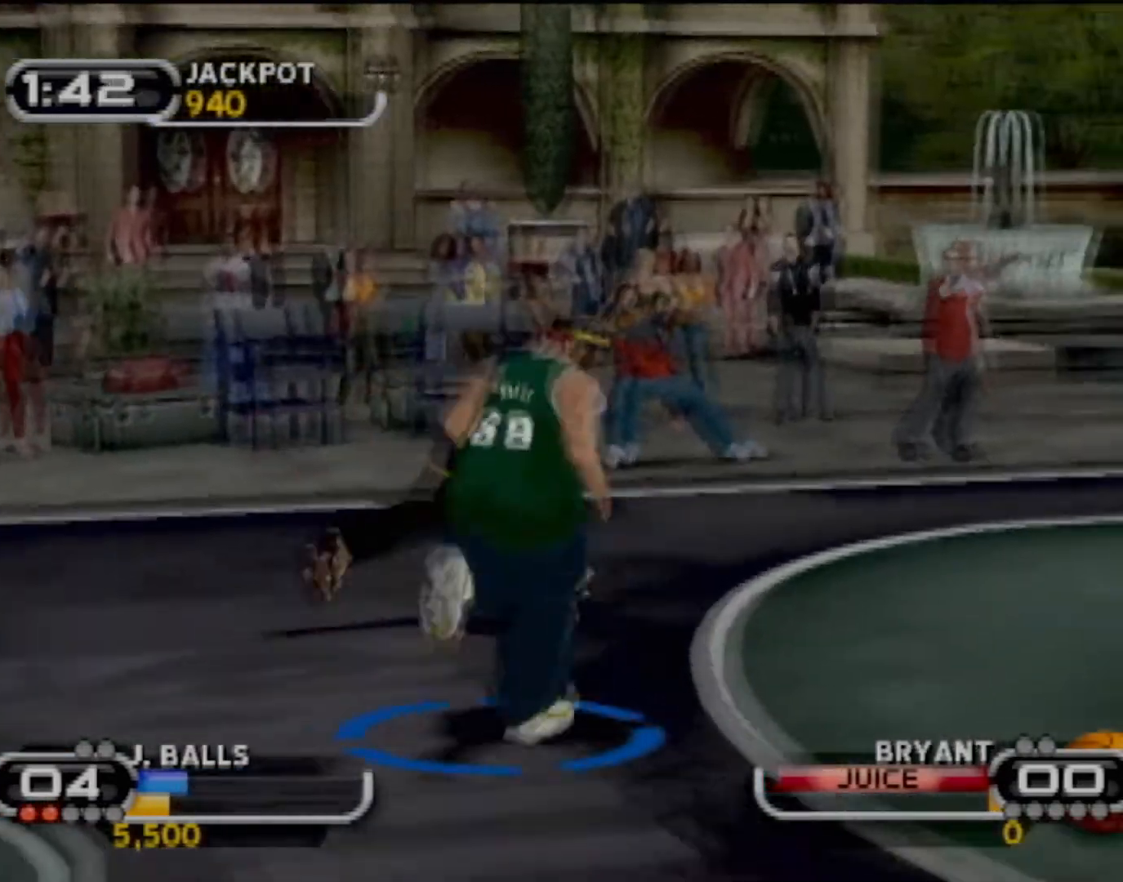
{"buttons": ["CIRCLE"], "left_stick": "up-right", "events": [[67, "left_stick", "down-left"], [200, "R2", "down"], [267, "CIRCLE", "down"], [300, "R2", "up"], [367, "left_stick", "up-right"], [400, "CIRCLE", "up"], [501, "CIRCLE", "down"]]}
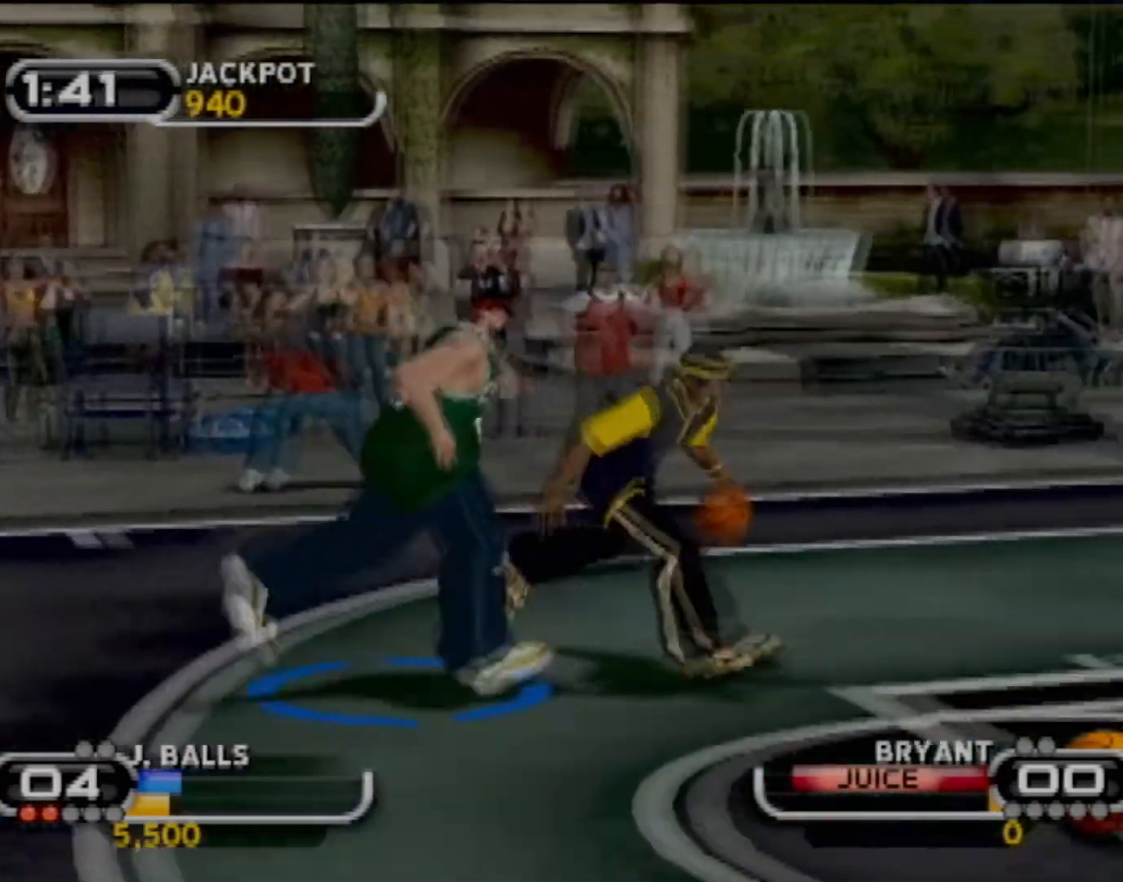
{"buttons": ["CIRCLE"], "left_stick": "left", "events": [[66, "CIRCLE", "up"], [233, "left_stick", "up"], [367, "left_stick", "left"], [467, "CIRCLE", "down"]]}
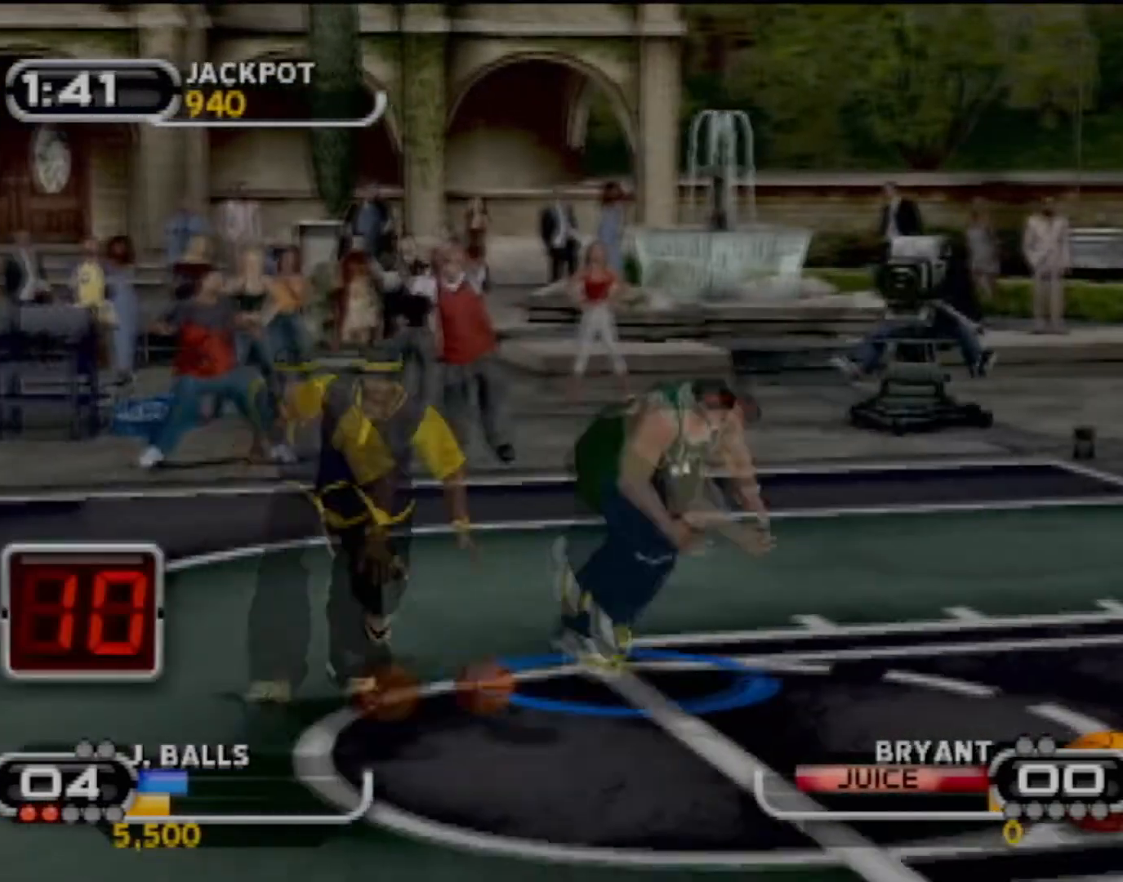
{"buttons": [], "left_stick": "up", "events": [[67, "CIRCLE", "up"], [134, "CIRCLE", "down"], [134, "left_stick", "up"], [234, "CIRCLE", "up"], [334, "CIRCLE", "down"], [434, "CIRCLE", "up"]]}
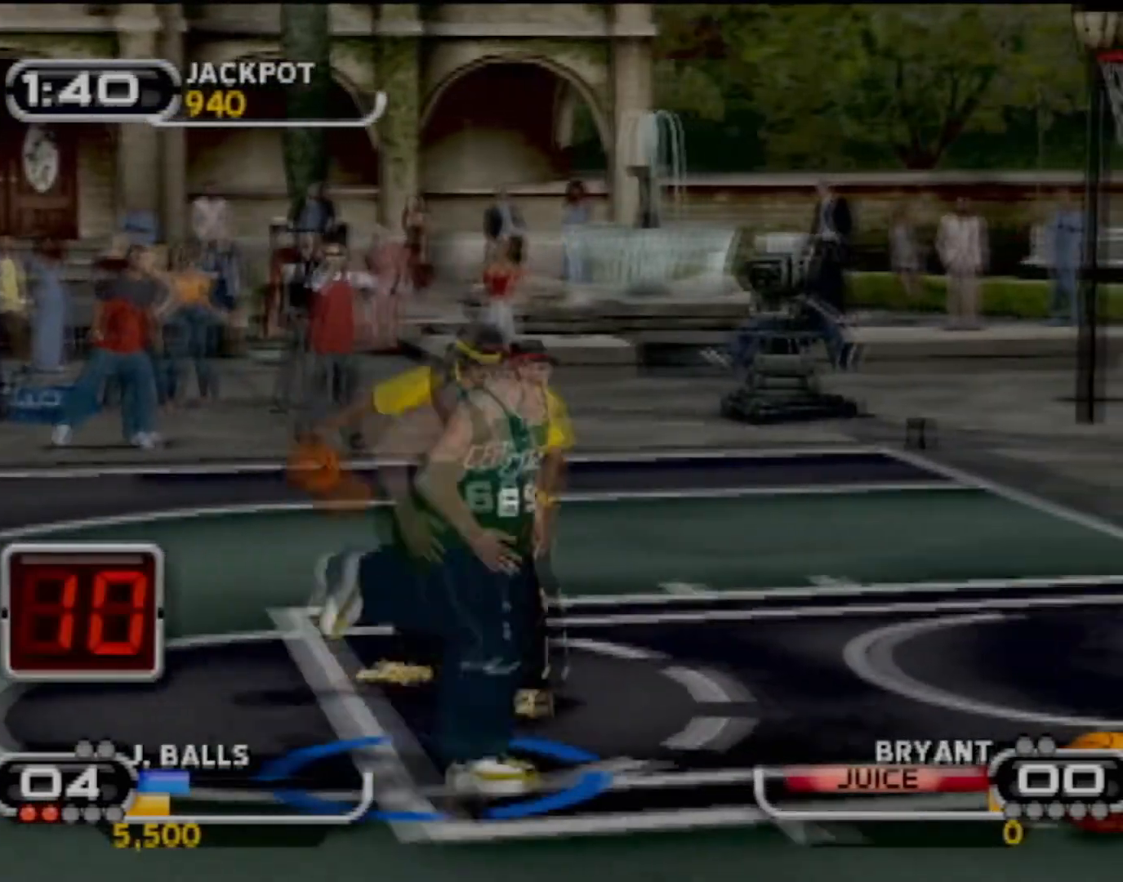
{"buttons": [], "left_stick": "right", "events": [[66, "CIRCLE", "down"], [133, "CIRCLE", "up"], [166, "left_stick", "right"], [267, "TRIANGLE", "down"], [367, "TRIANGLE", "up"]]}
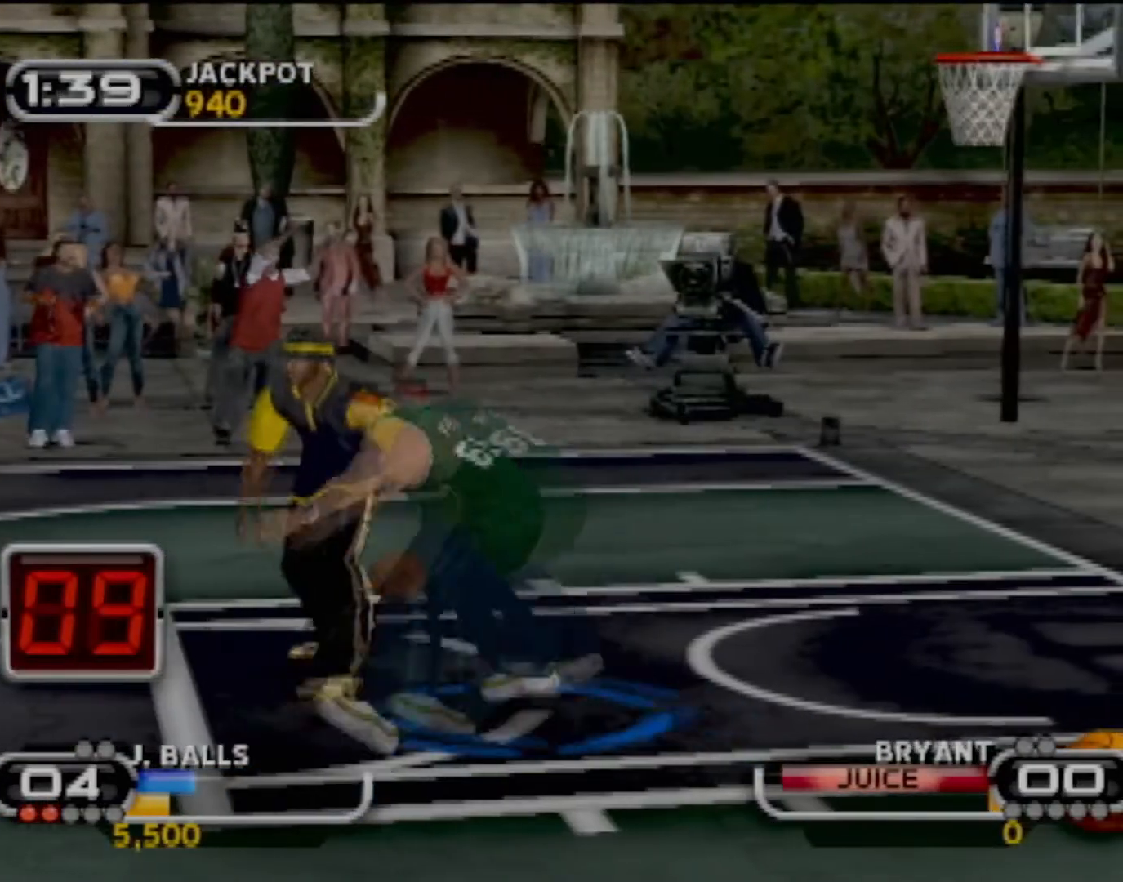
{"buttons": ["TRIANGLE"], "left_stick": "center", "events": [[33, "left_stick", "up-right"], [167, "TRIANGLE", "down"], [334, "TRIANGLE", "up"], [367, "TRIANGLE", "down"], [400, "left_stick", "center"]]}
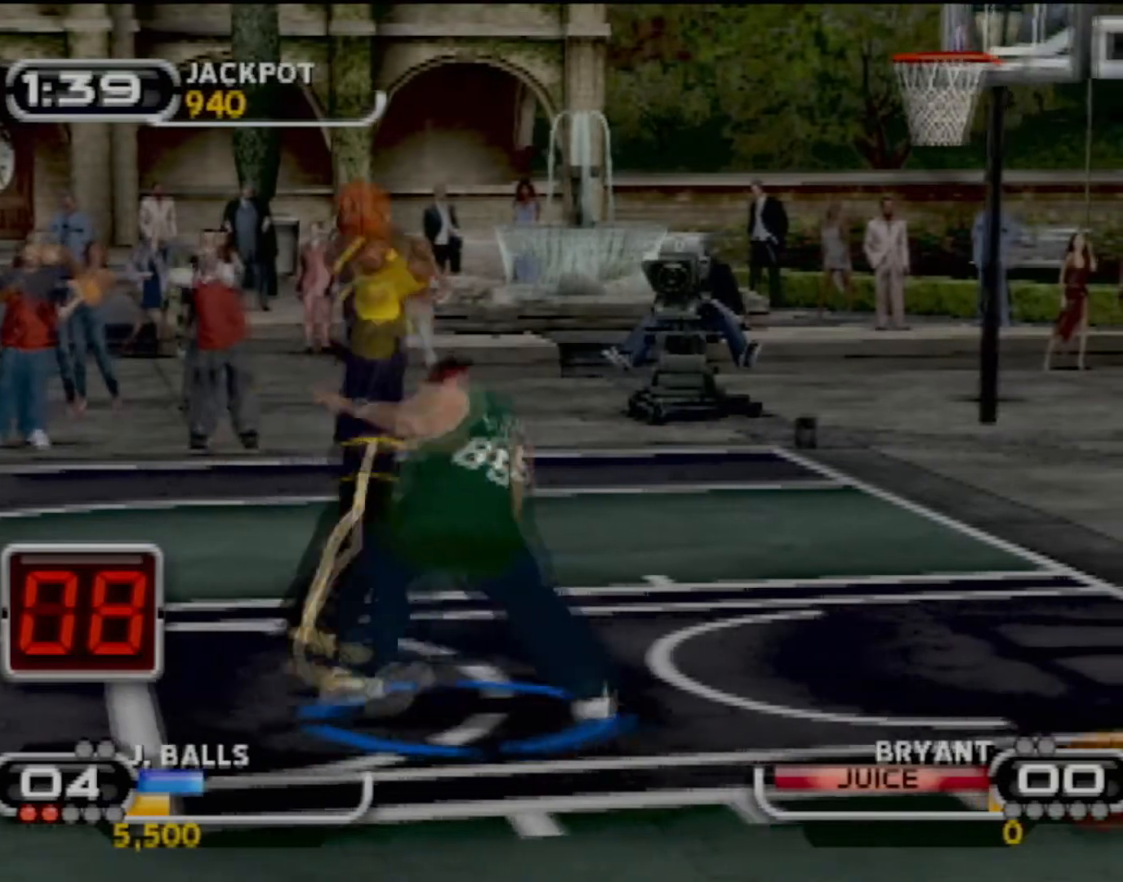
{"buttons": [], "left_stick": "up-left", "events": [[66, "TRIANGLE", "up"], [467, "left_stick", "up-left"]]}
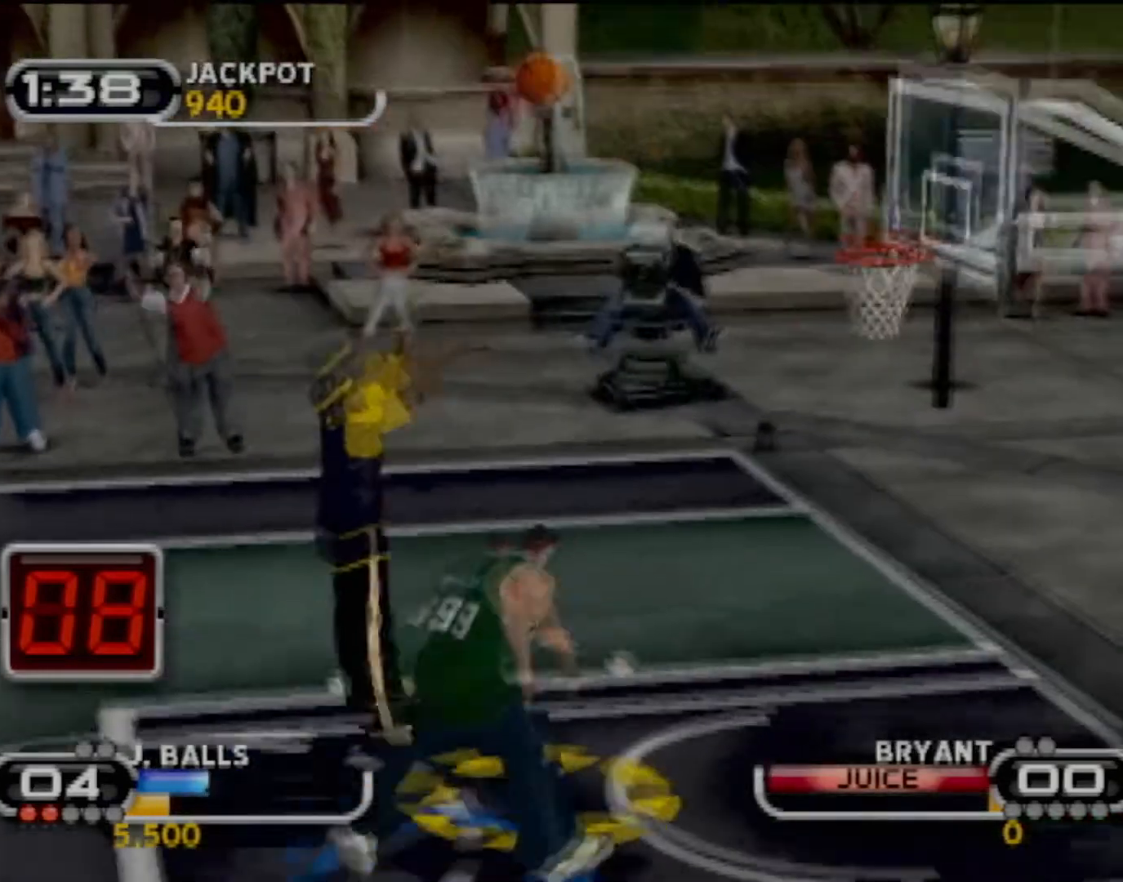
{"buttons": ["R2"], "left_stick": "up-left", "events": [[100, "R2", "down"]]}
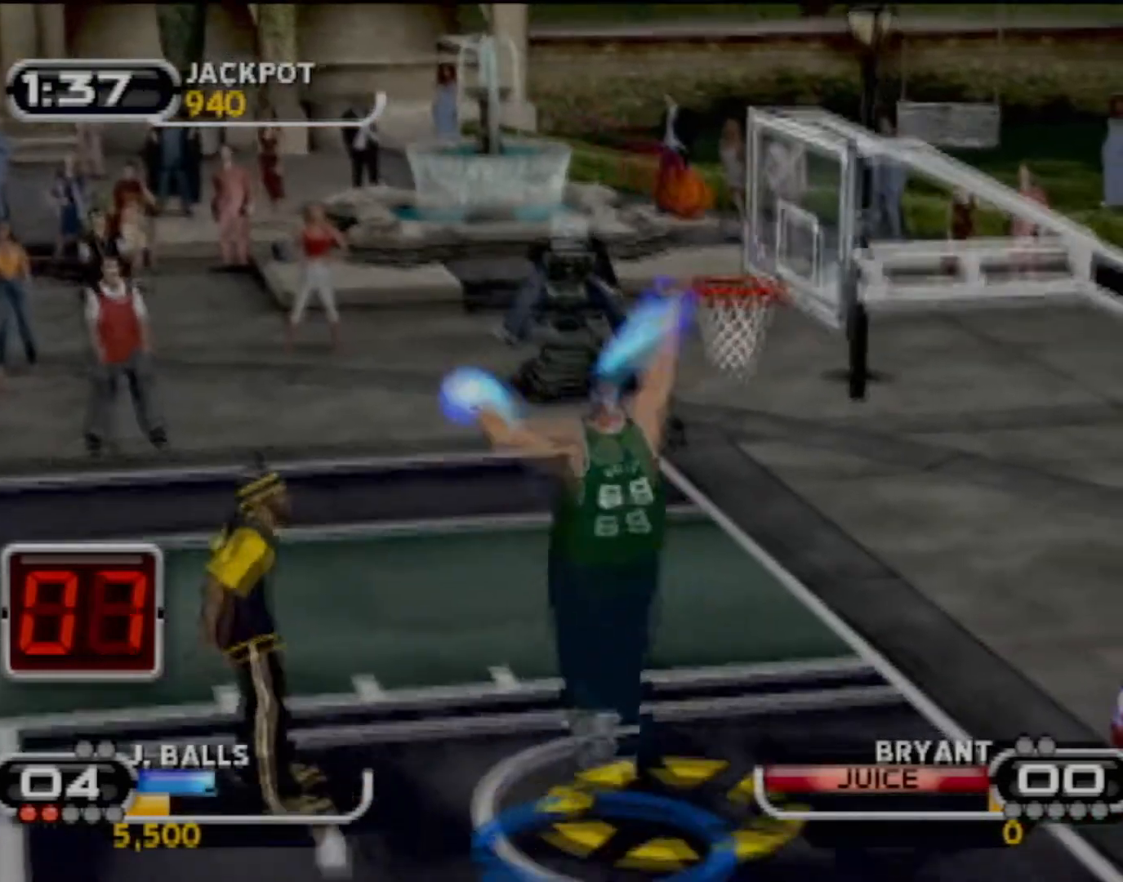
{"buttons": ["R2"], "left_stick": "up-left", "events": [[233, "CROSS", "down"], [300, "left_stick", "up"], [367, "CROSS", "up"], [467, "left_stick", "up-left"]]}
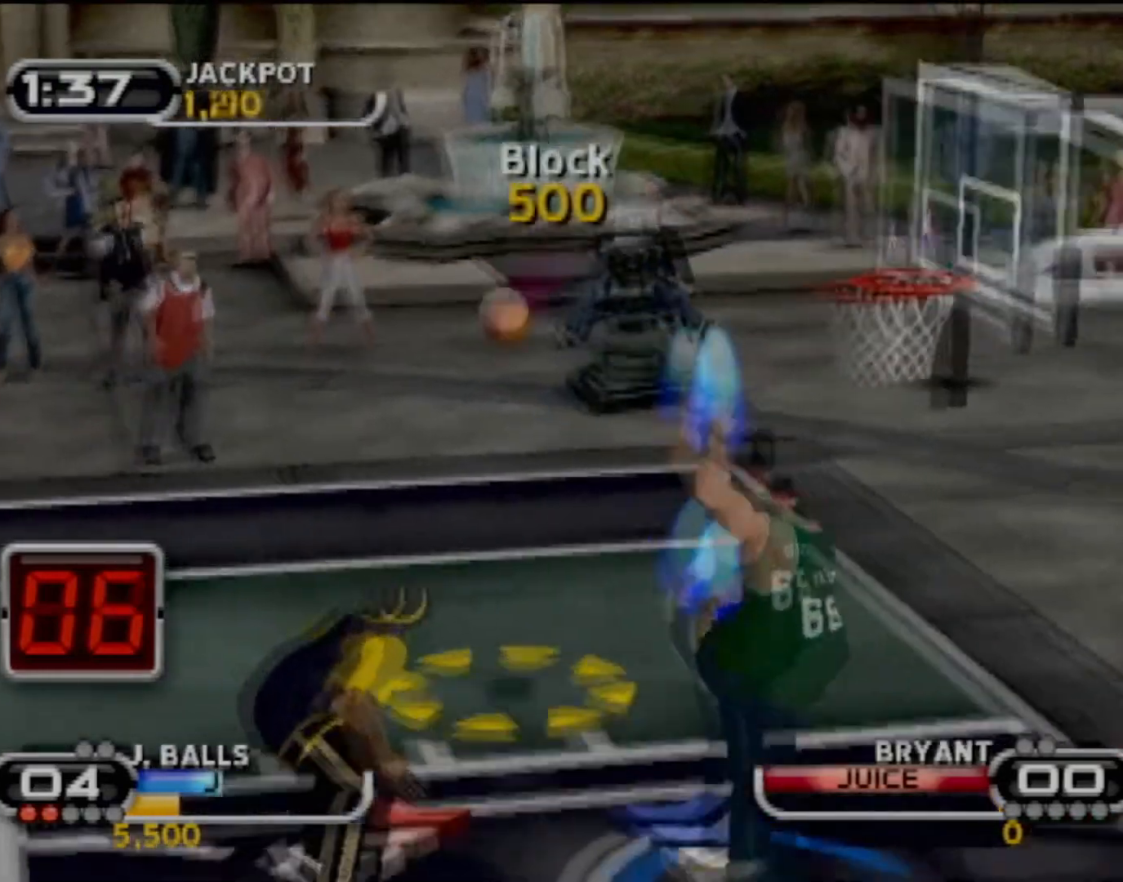
{"buttons": [], "left_stick": "center", "events": [[33, "R2", "up"], [200, "left_stick", "center"]]}
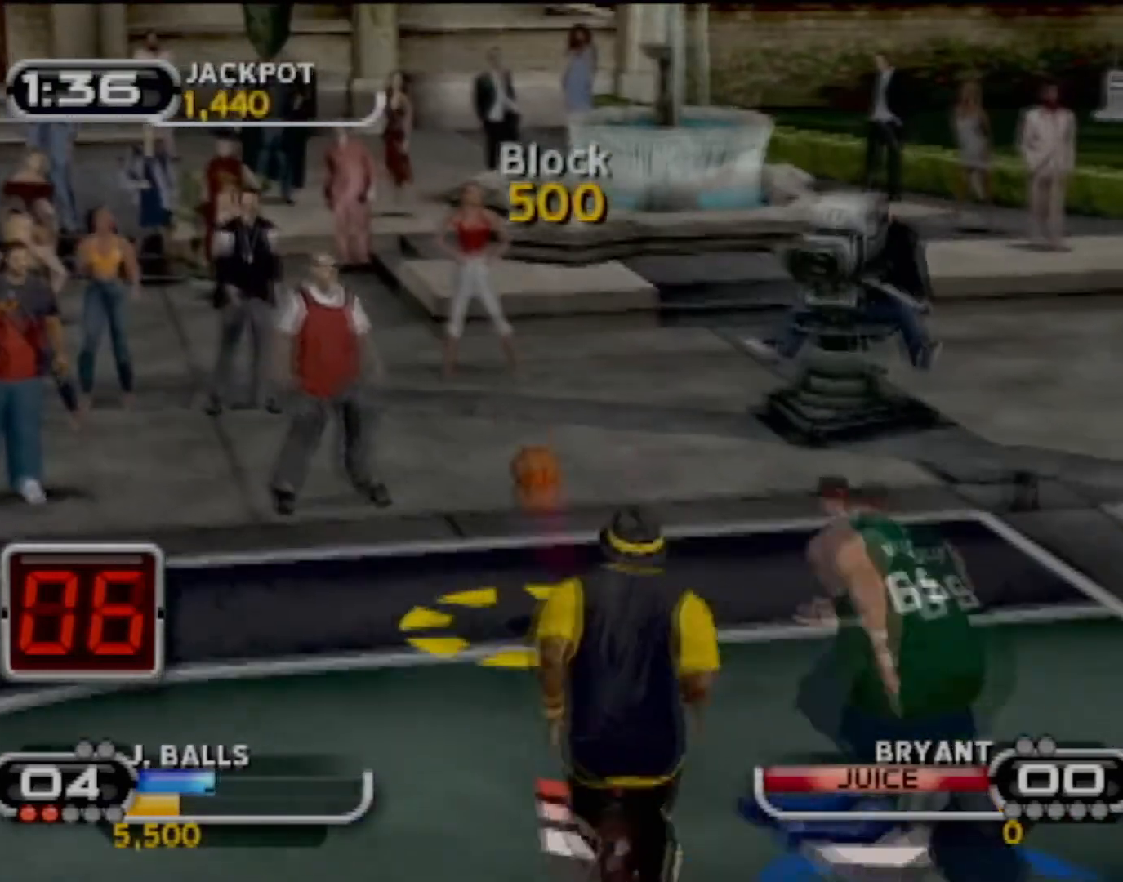
{"buttons": [], "left_stick": "down-right", "events": [[166, "left_stick", "down"], [200, "CROSS", "down"], [300, "CROSS", "up"], [400, "CROSS", "down"], [433, "left_stick", "down-right"], [500, "CROSS", "up"]]}
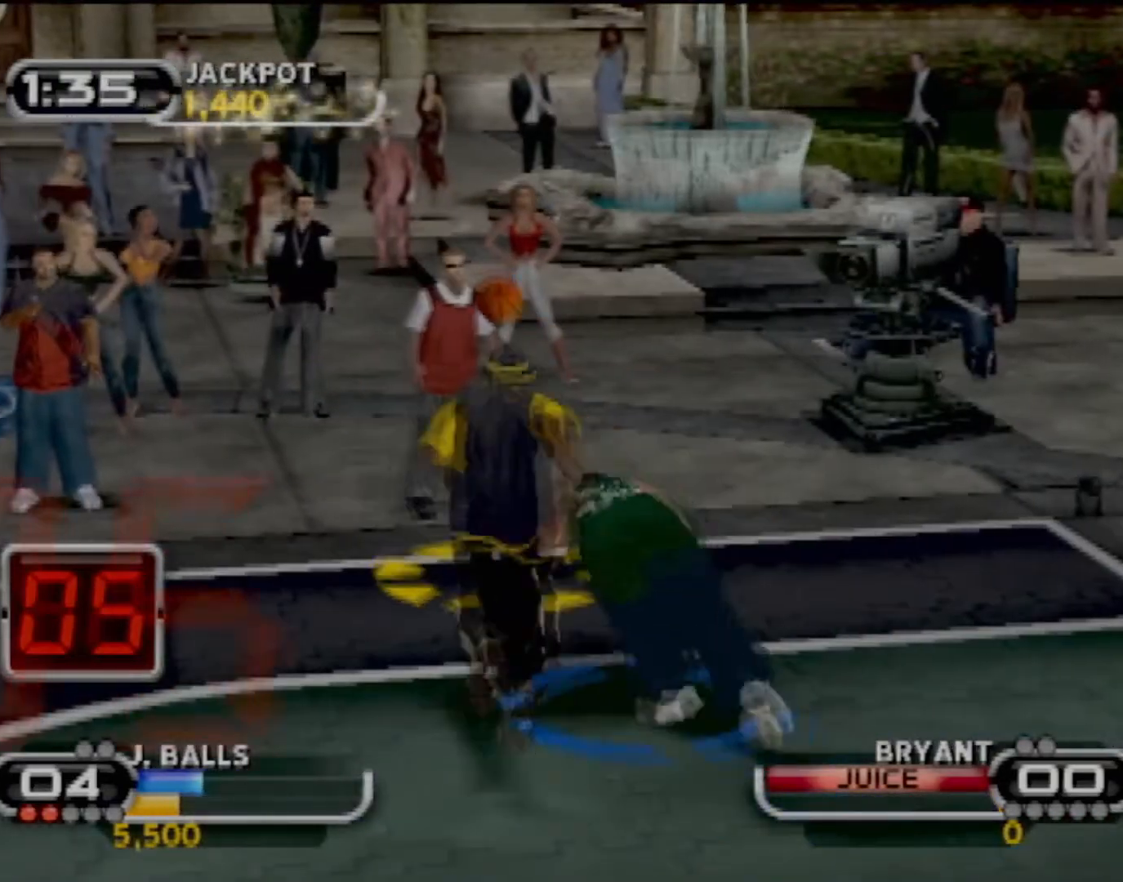
{"buttons": [], "left_stick": "down-right", "events": []}
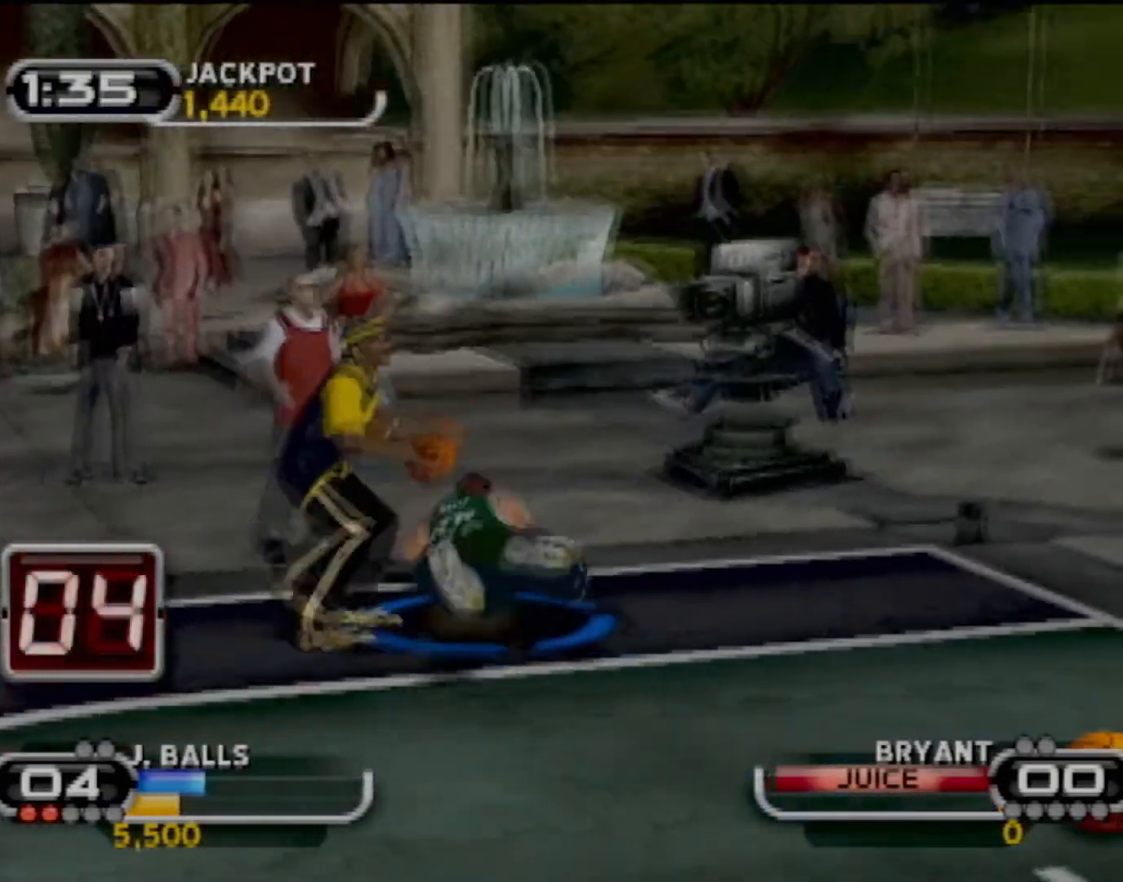
{"buttons": ["R2"], "left_stick": "down-right", "events": [[166, "R2", "down"]]}
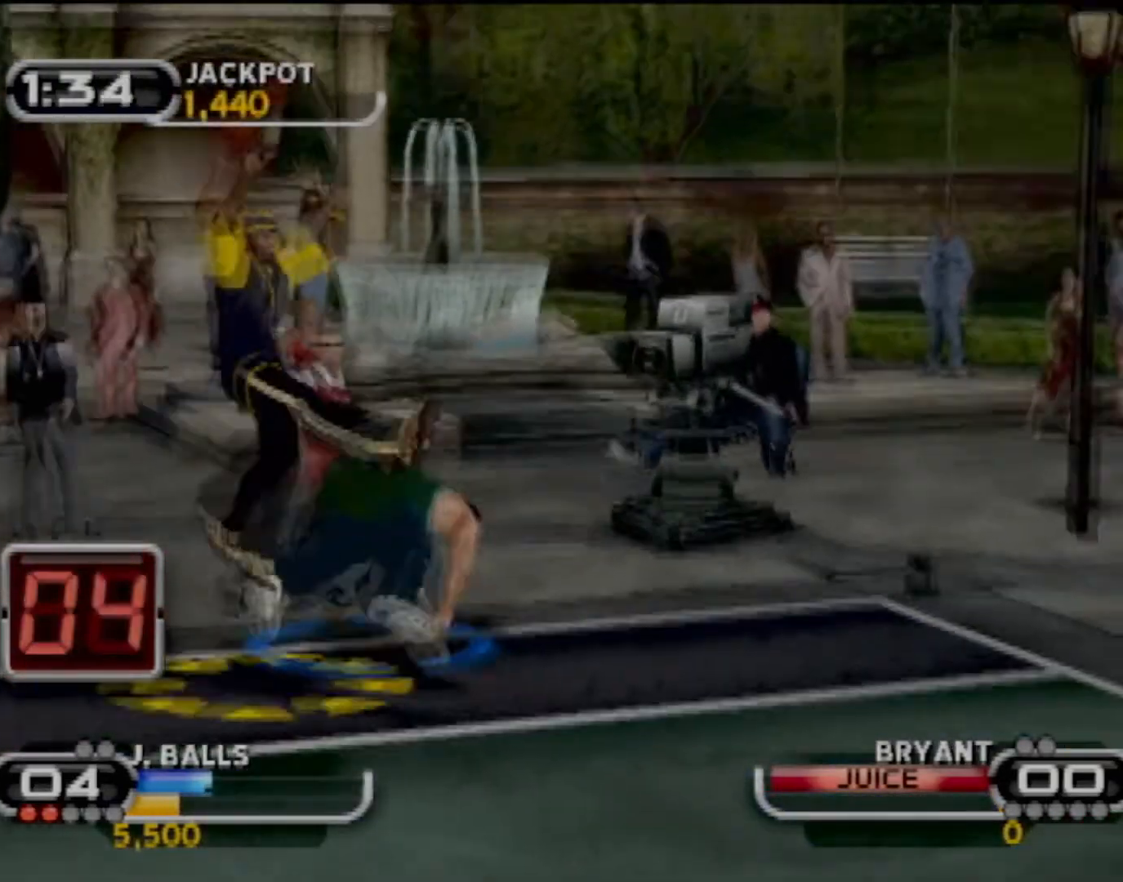
{"buttons": [], "left_stick": "center", "events": [[167, "R2", "up"], [434, "left_stick", "center"]]}
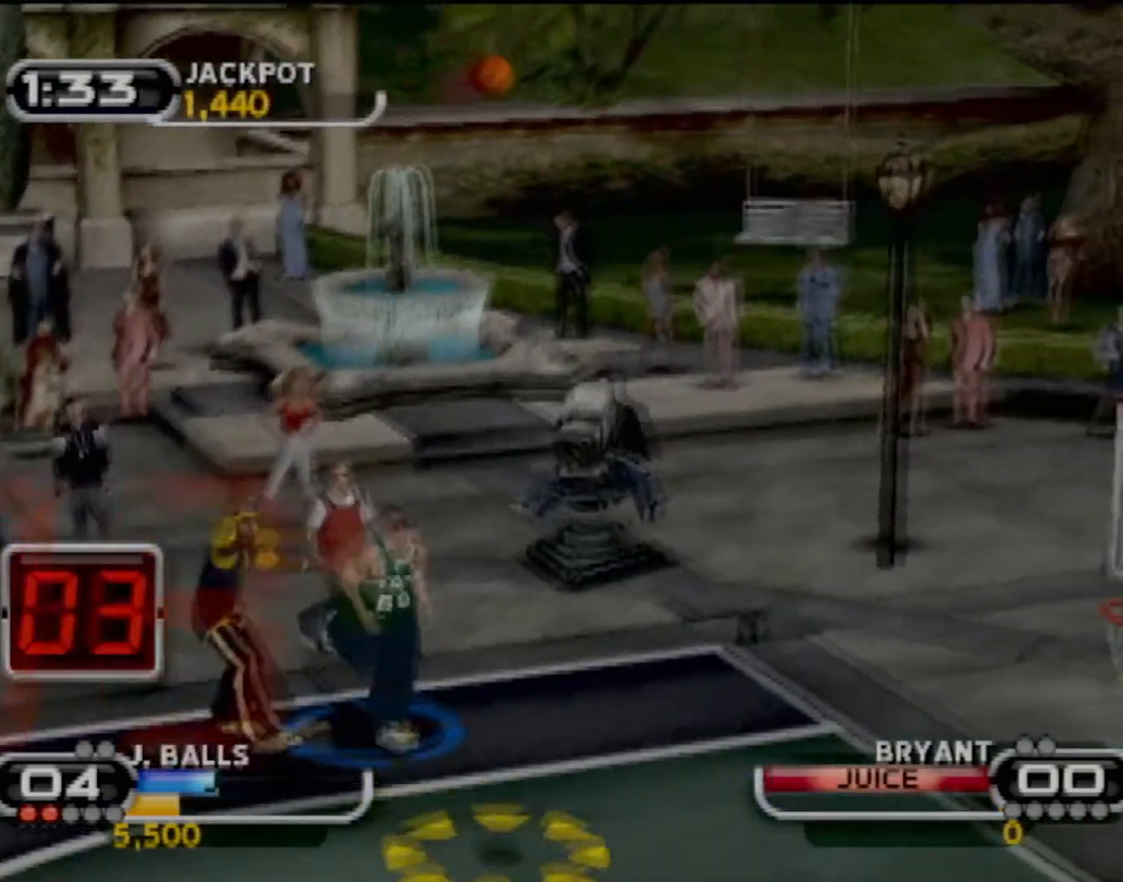
{"buttons": [], "left_stick": "up-left", "events": [[133, "left_stick", "down"], [266, "left_stick", "up-left"]]}
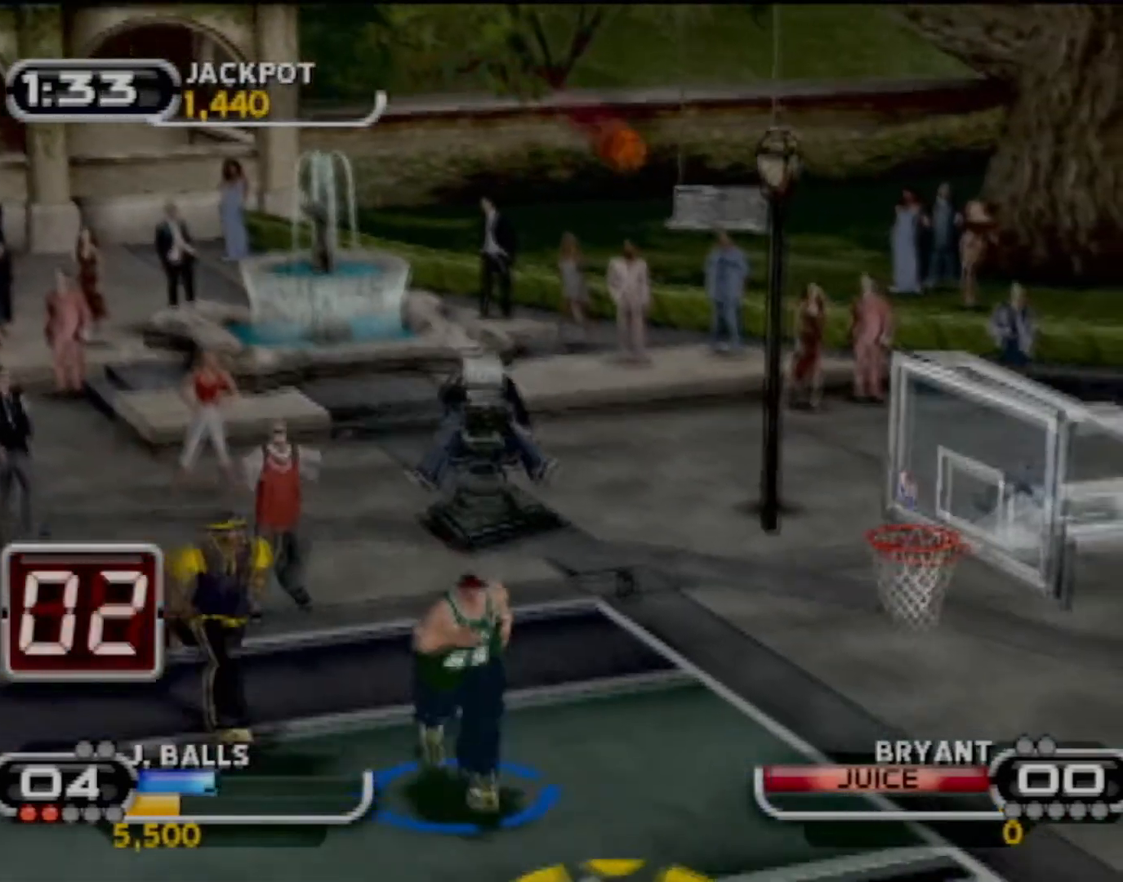
{"buttons": [], "left_stick": "up-left", "events": [[134, "TRIANGLE", "down"], [334, "TRIANGLE", "up"], [400, "TRIANGLE", "down"], [501, "TRIANGLE", "up"]]}
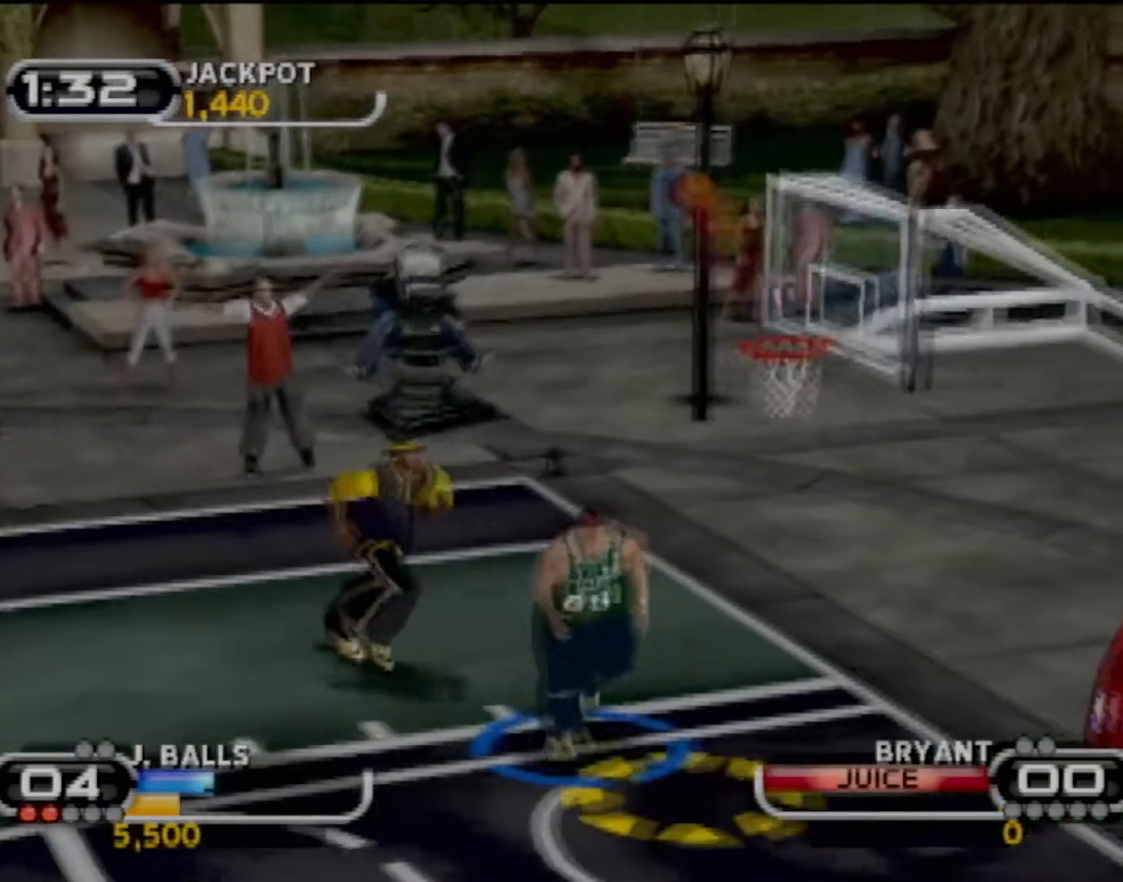
{"buttons": [], "left_stick": "up-left", "events": []}
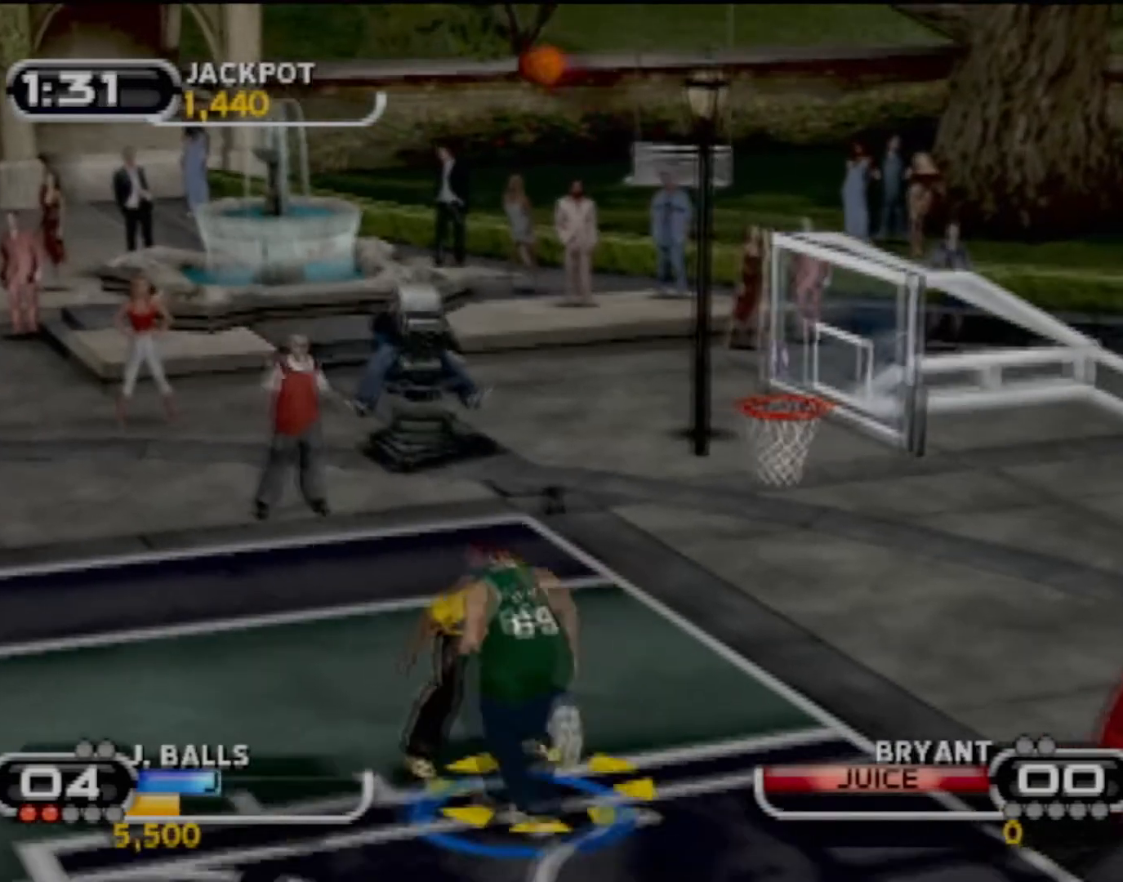
{"buttons": [], "left_stick": "down-right", "events": [[134, "left_stick", "down"], [267, "left_stick", "down-right"]]}
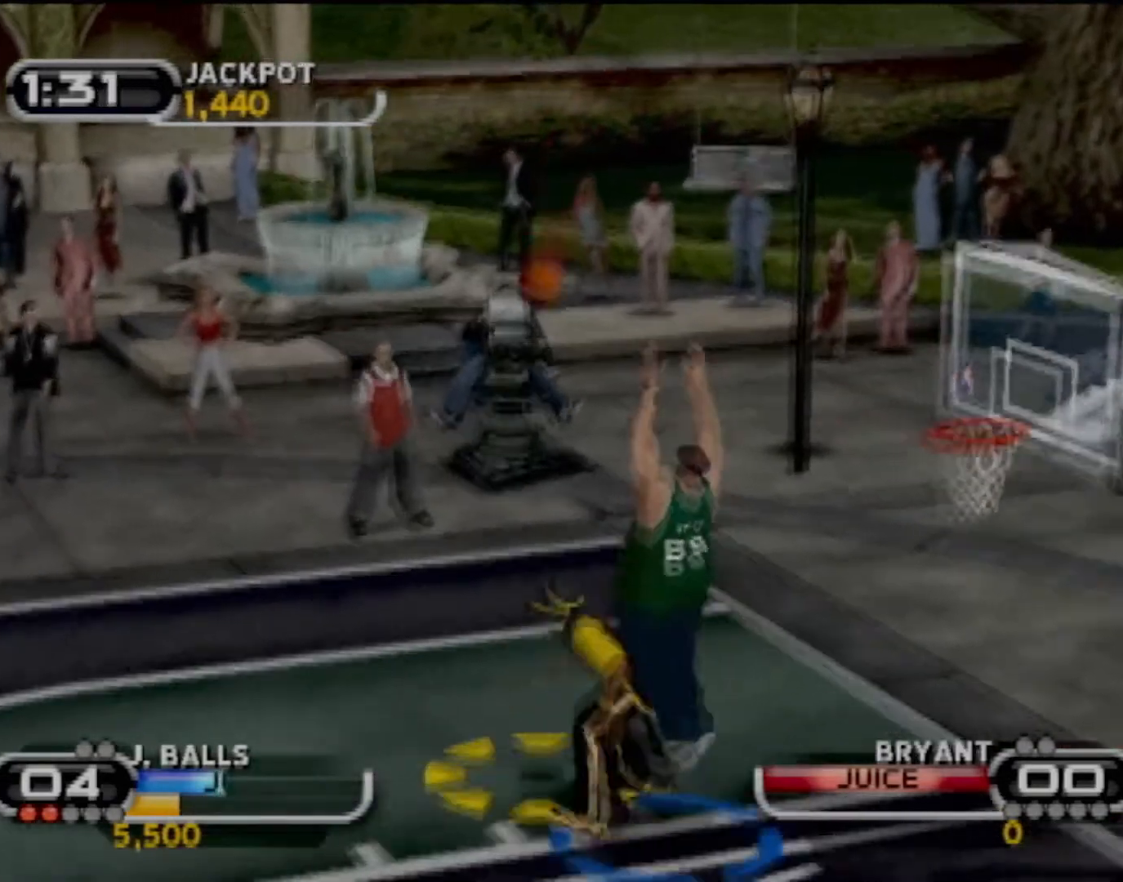
{"buttons": ["CROSS"], "left_stick": "right", "events": [[200, "left_stick", "right"], [333, "left_stick", "up-right"], [400, "CROSS", "down"], [500, "left_stick", "right"]]}
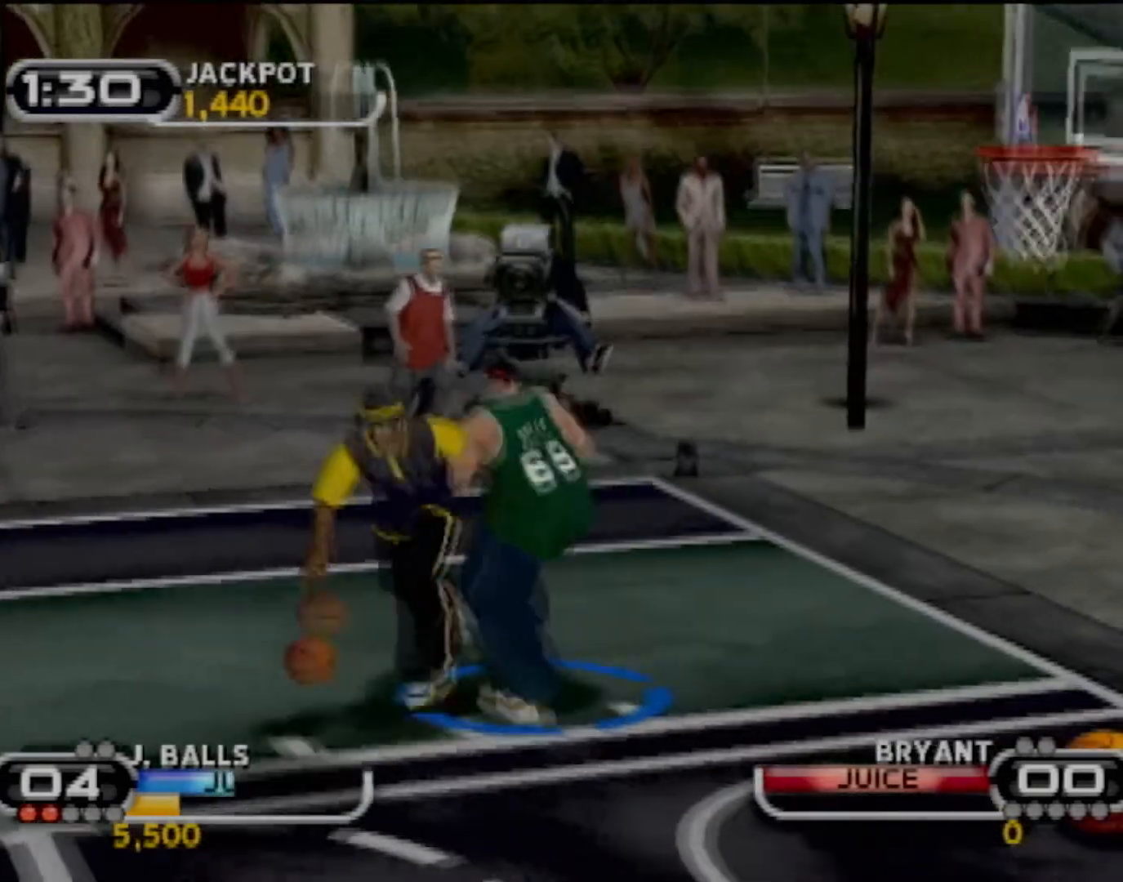
{"buttons": ["TRIANGLE"], "left_stick": "down", "events": [[67, "left_stick", "down-right"], [200, "CROSS", "up"], [434, "TRIANGLE", "down"], [467, "left_stick", "down"]]}
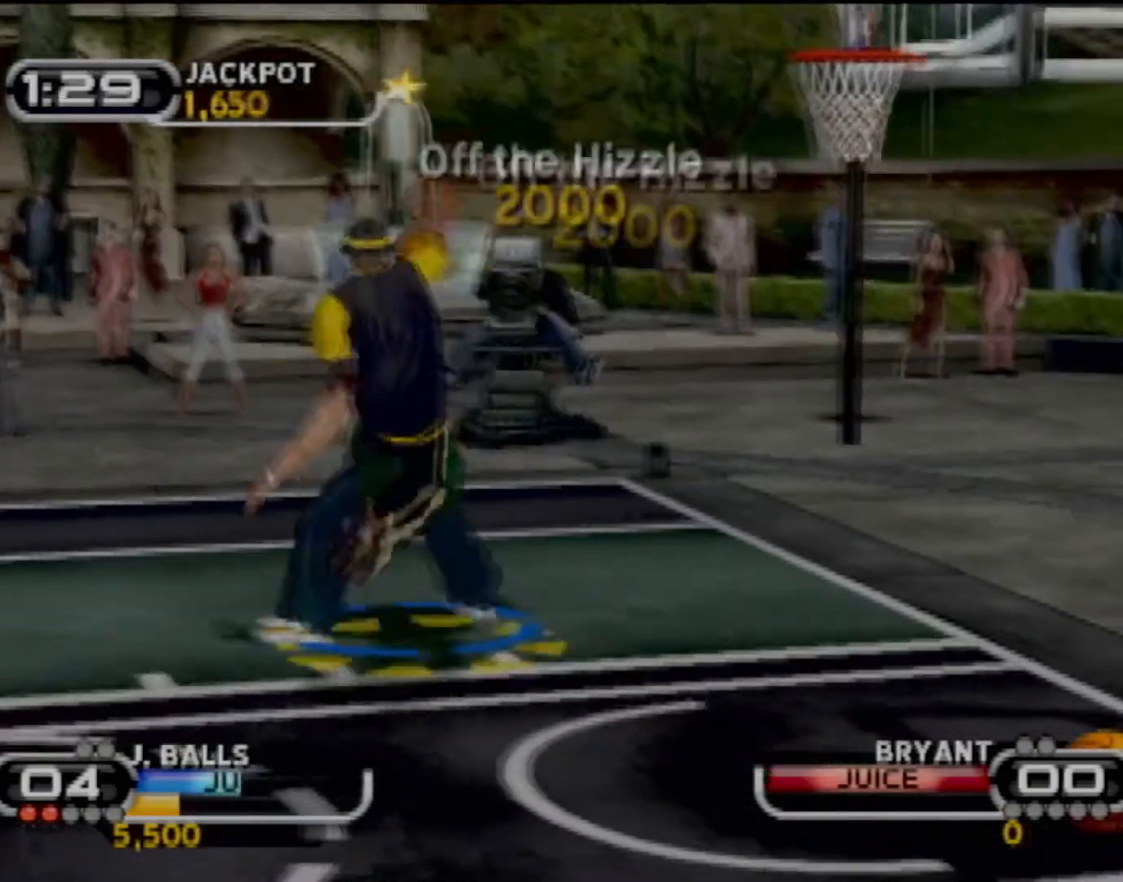
{"buttons": [], "left_stick": "center", "events": [[66, "TRIANGLE", "up"], [66, "left_stick", "down-right"], [133, "TRIANGLE", "down"], [166, "left_stick", "right"], [267, "TRIANGLE", "up"], [267, "left_stick", "up-right"], [367, "TRIANGLE", "down"], [400, "left_stick", "center"], [500, "TRIANGLE", "up"]]}
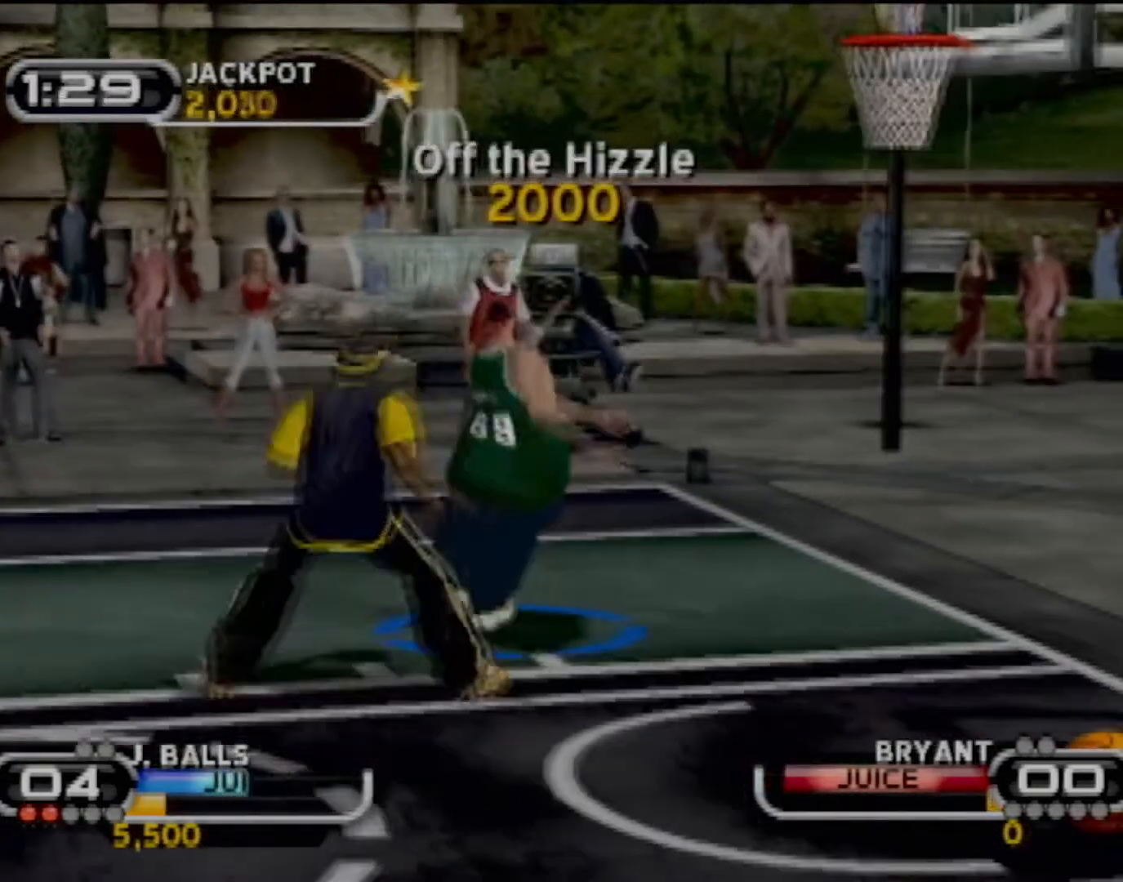
{"buttons": [], "left_stick": "down", "events": [[234, "left_stick", "down"]]}
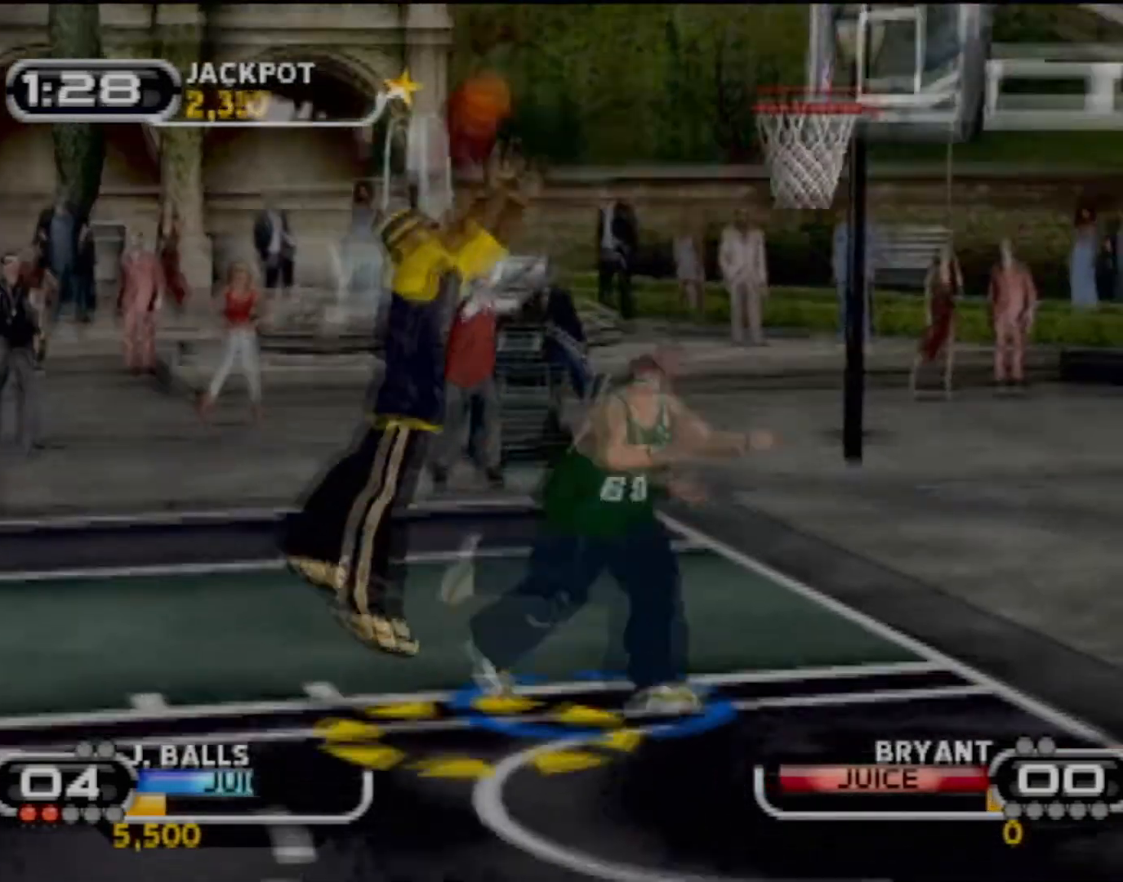
{"buttons": ["R2"], "left_stick": "down-left", "events": [[66, "R2", "down"], [133, "left_stick", "down-left"]]}
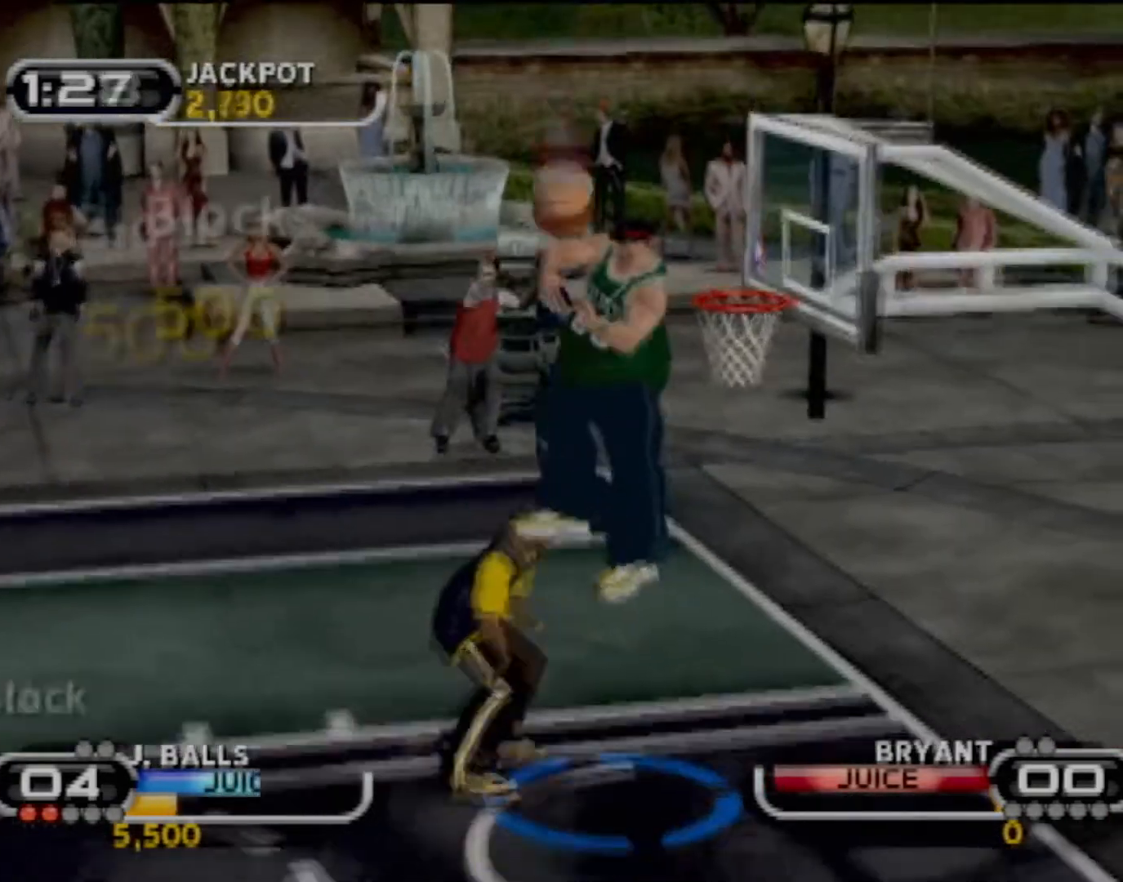
{"buttons": ["R2"], "left_stick": "down-left", "events": []}